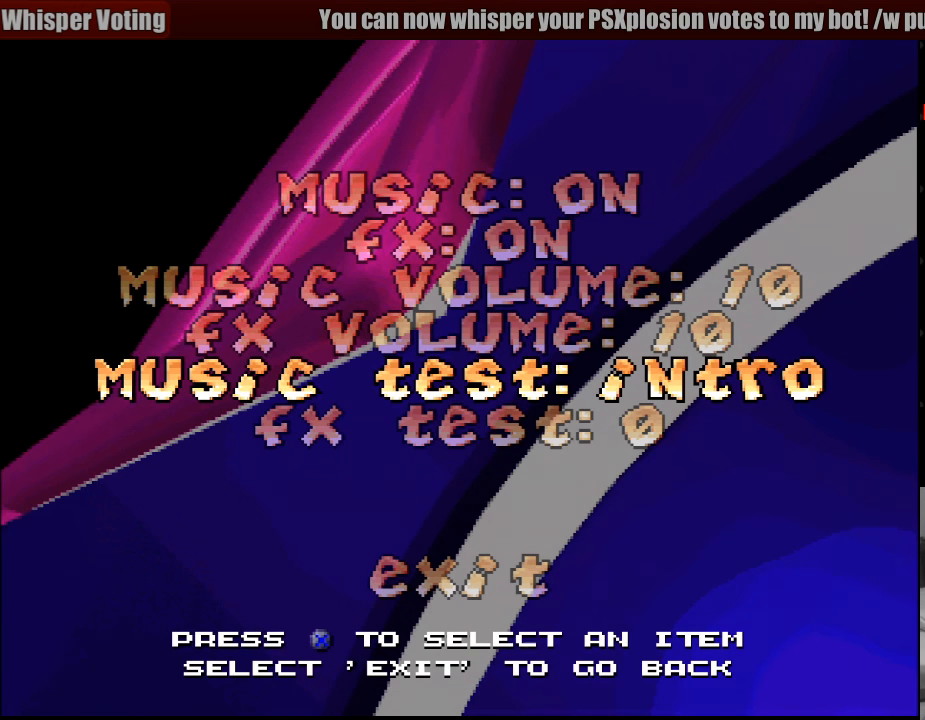
Gameplay with a controller (PlayStation layout); each line is a JSON object with the inputs held at the frame after it. "events" lists button and stick changes between this image and that frame as [ms after this image, input, new state], when the widget could be followed in between. Not read: L3 R3.
{"buttons": [], "events": [[200, "DPAD_DOWN", "down"], [333, "DPAD_DOWN", "up"]]}
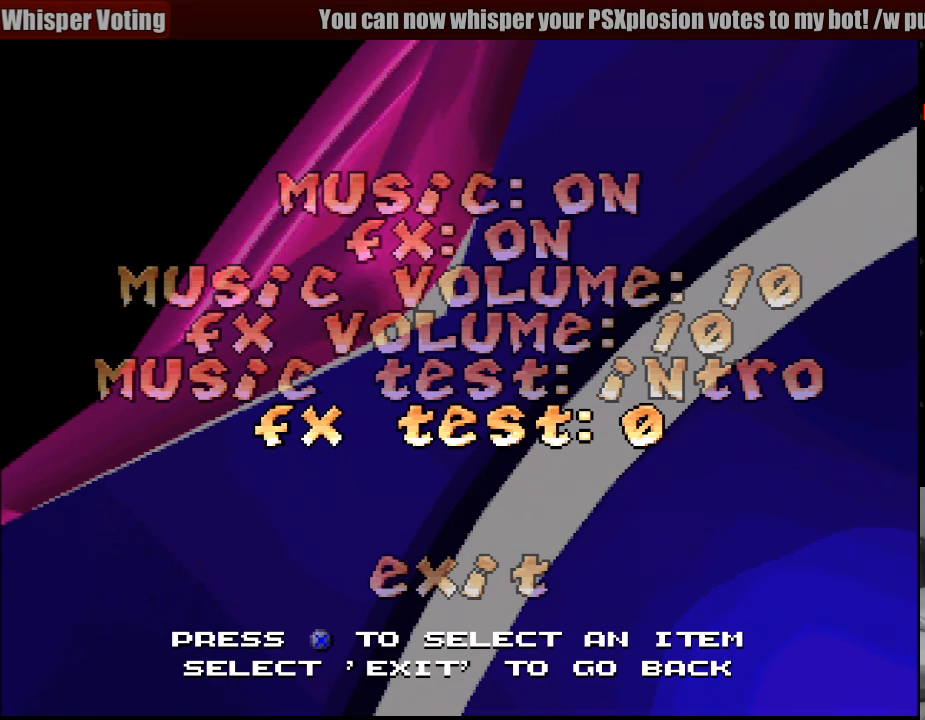
{"buttons": [], "events": [[133, "CROSS", "down"], [233, "CROSS", "up"]]}
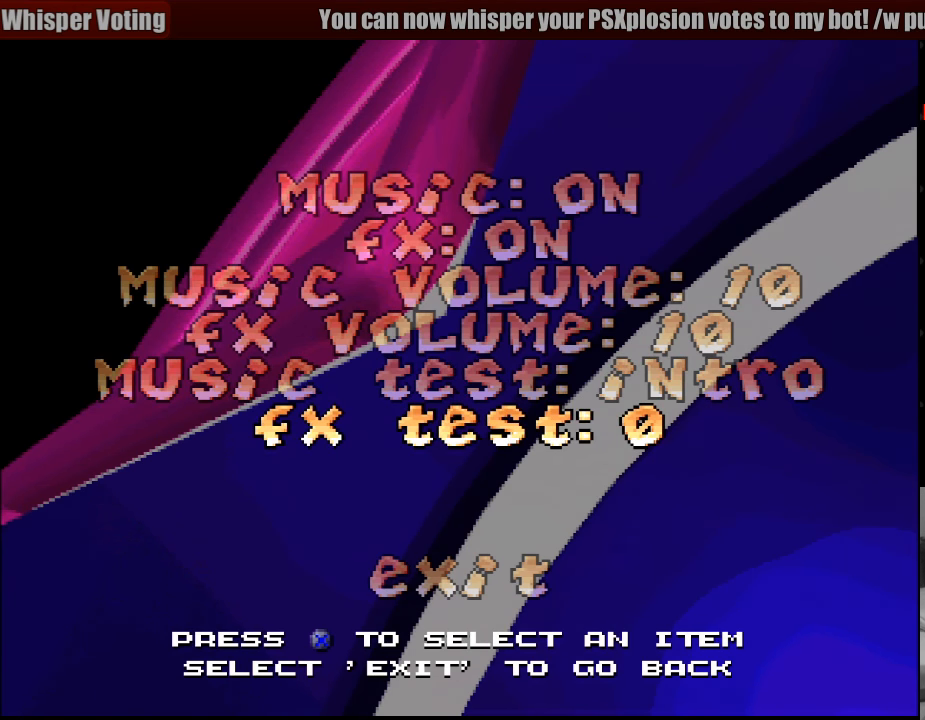
{"buttons": [], "events": [[33, "CROSS", "down"], [100, "CROSS", "up"], [200, "CROSS", "down"], [283, "CROSS", "up"]]}
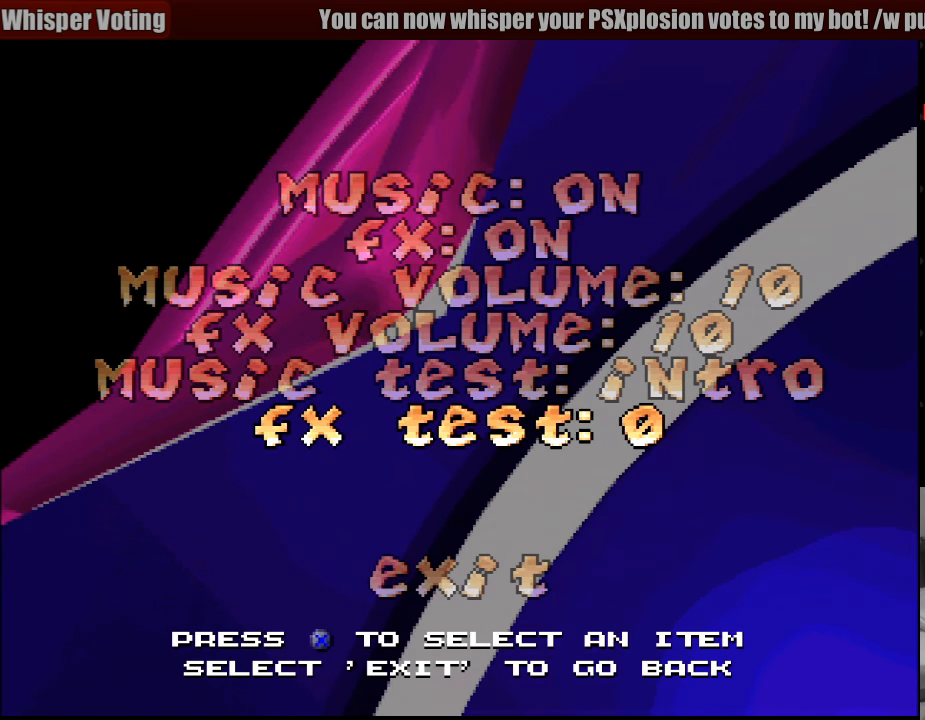
{"buttons": [], "events": [[16, "DPAD_UP", "down"], [116, "DPAD_UP", "up"], [366, "DPAD_DOWN", "down"], [483, "DPAD_DOWN", "up"]]}
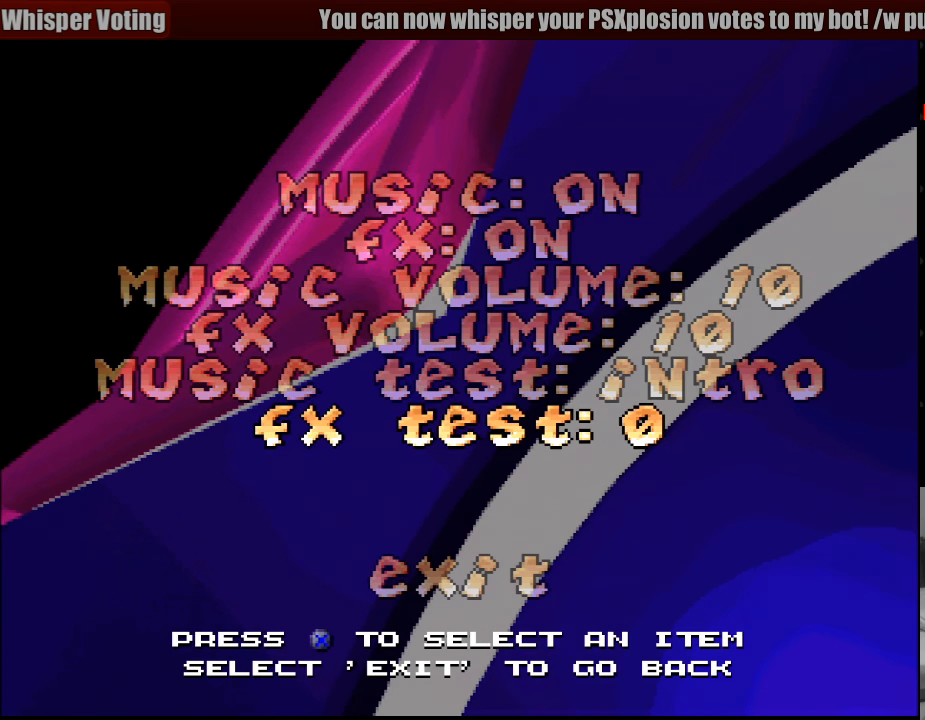
{"buttons": ["CROSS"], "events": [[16, "CROSS", "down"], [83, "CROSS", "up"], [166, "CROSS", "down"], [233, "CROSS", "up"], [333, "CROSS", "down"], [416, "CROSS", "up"], [500, "CROSS", "down"]]}
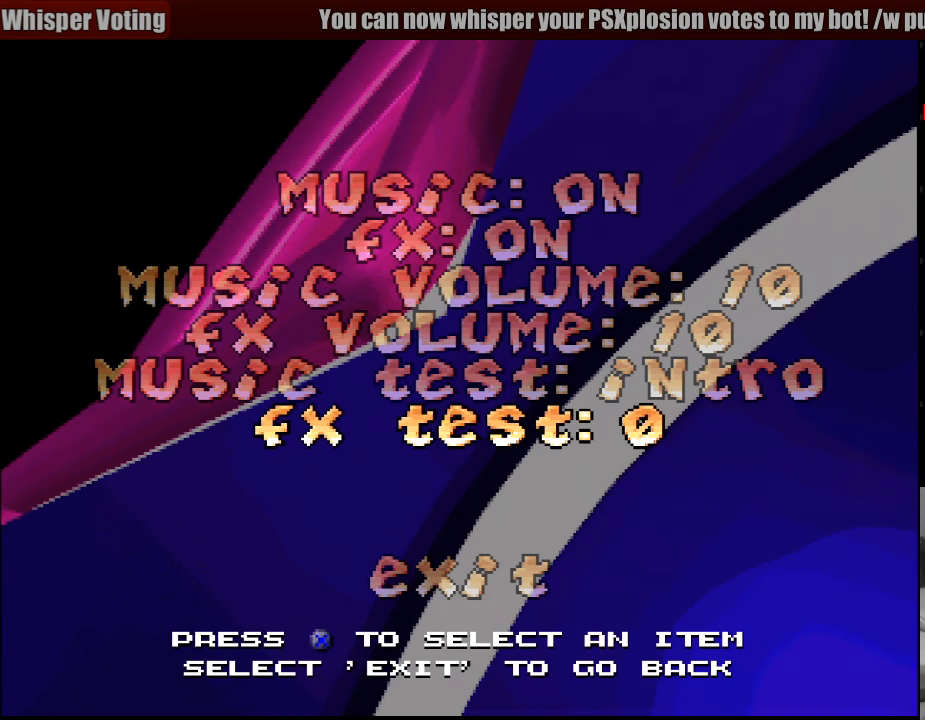
{"buttons": ["CROSS"], "events": [[50, "CROSS", "up"], [133, "CROSS", "down"], [216, "CROSS", "up"], [300, "CROSS", "down"], [400, "CROSS", "up"], [500, "CROSS", "down"]]}
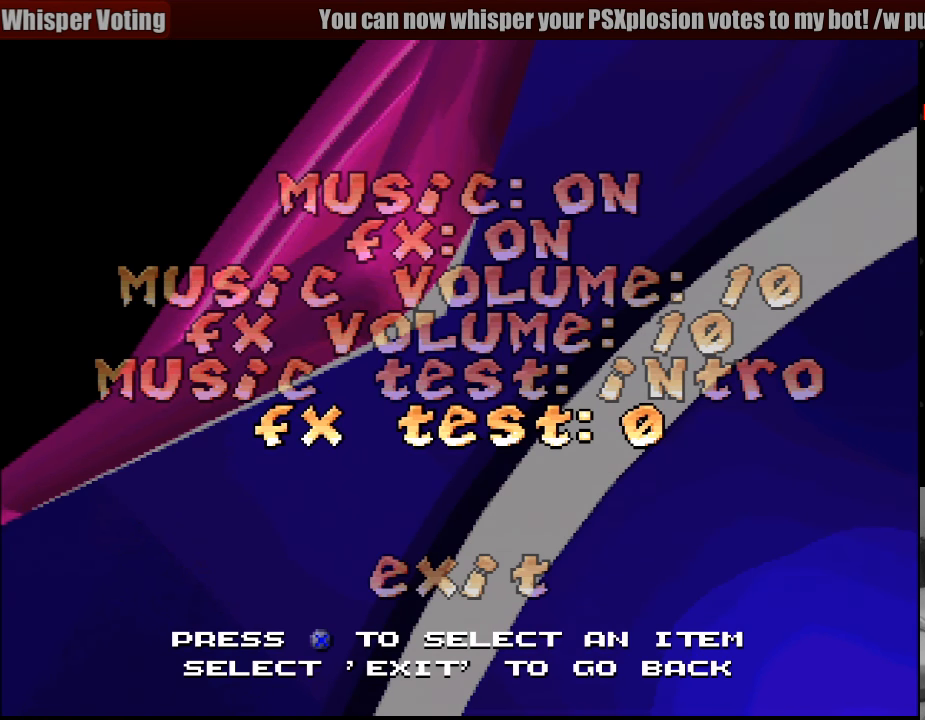
{"buttons": [], "events": [[83, "CROSS", "up"], [183, "DPAD_RIGHT", "down"], [316, "DPAD_RIGHT", "up"], [383, "CROSS", "down"], [466, "CROSS", "up"]]}
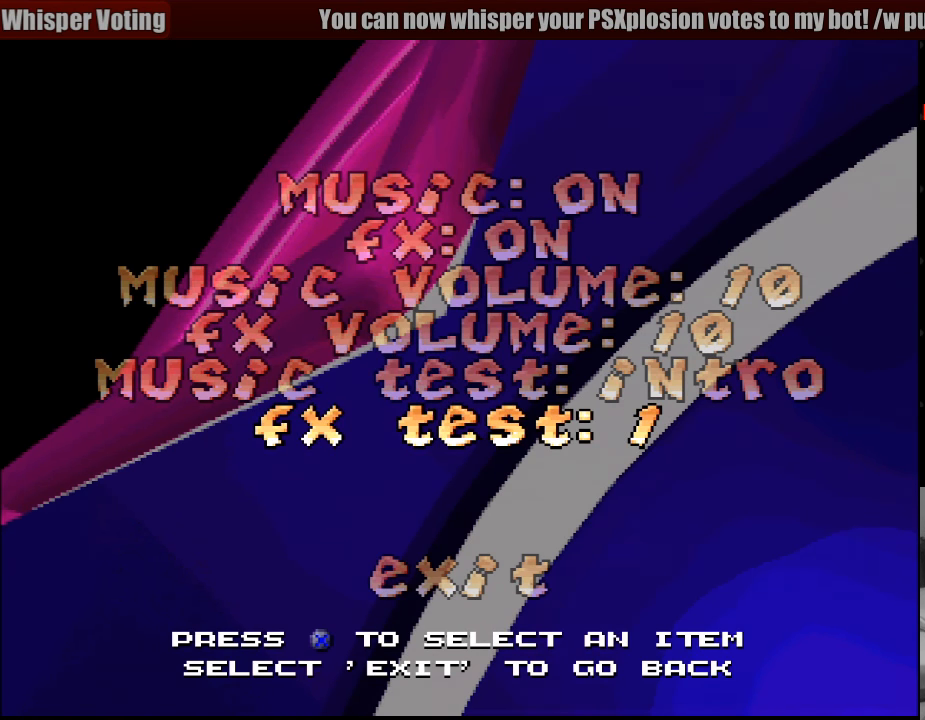
{"buttons": [], "events": [[50, "CROSS", "down"], [116, "CROSS", "up"], [216, "CROSS", "down"], [283, "CROSS", "up"], [366, "CROSS", "down"], [466, "CROSS", "up"]]}
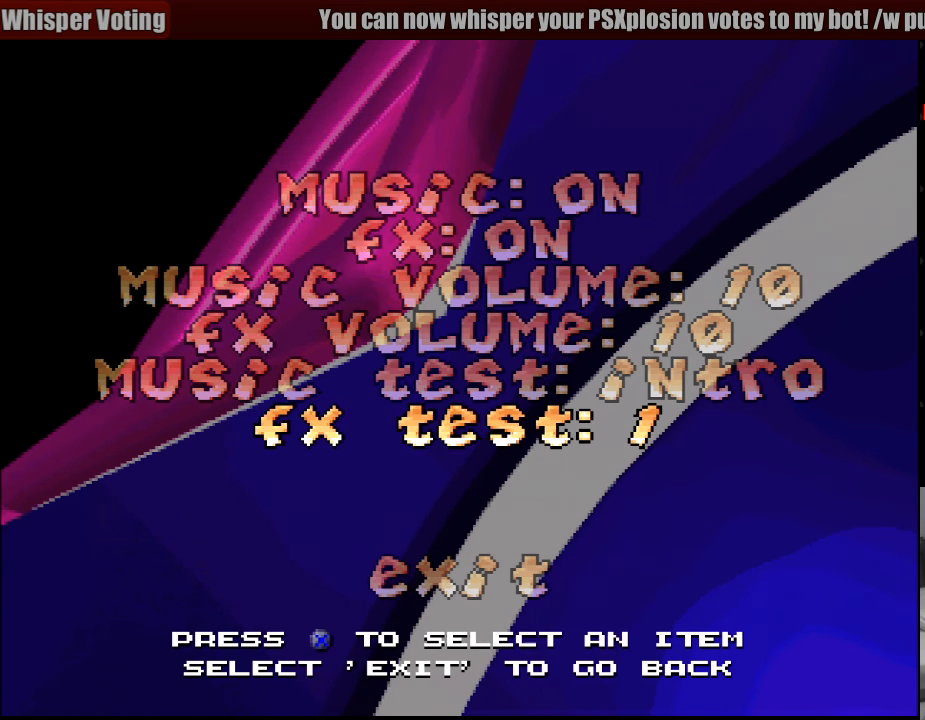
{"buttons": [], "events": [[66, "DPAD_RIGHT", "down"], [150, "DPAD_RIGHT", "up"], [216, "CROSS", "down"], [283, "CROSS", "up"], [383, "CROSS", "down"], [466, "CROSS", "up"]]}
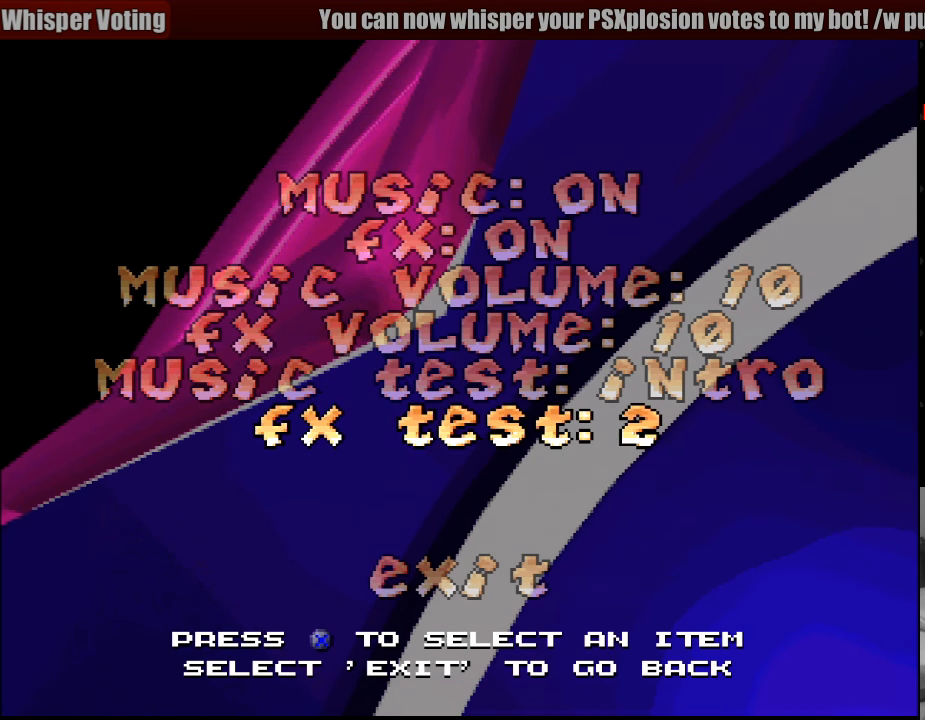
{"buttons": ["CROSS"], "events": [[50, "CROSS", "down"], [116, "CROSS", "up"], [233, "CROSS", "down"], [300, "CROSS", "up"], [333, "DPAD_RIGHT", "down"], [433, "DPAD_RIGHT", "up"], [483, "CROSS", "down"]]}
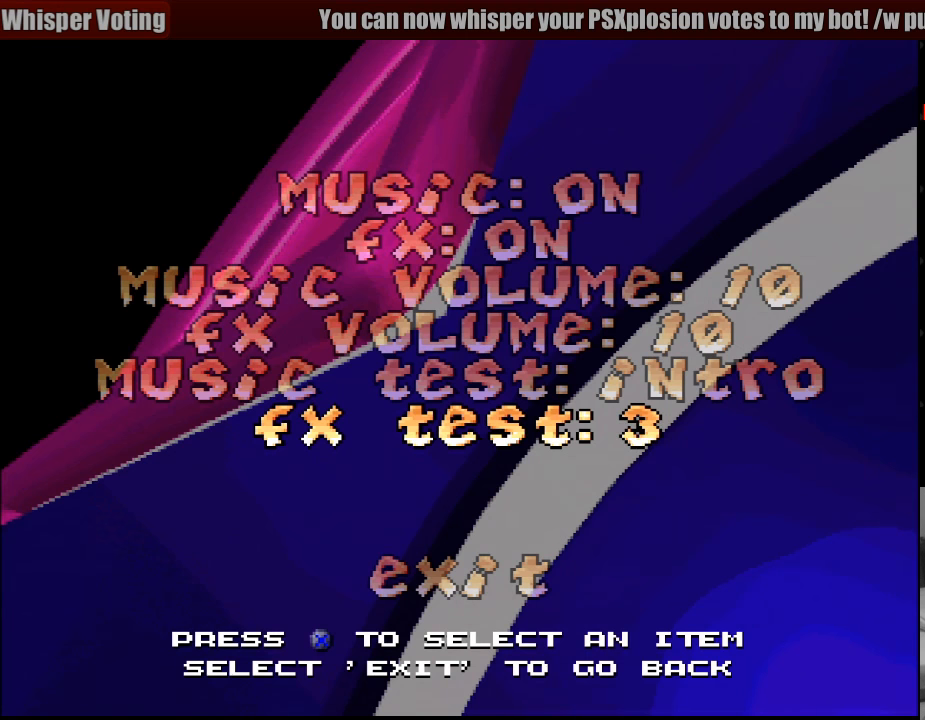
{"buttons": [], "events": [[50, "CROSS", "up"], [167, "CROSS", "down"], [200, "CROSS", "up"], [300, "CROSS", "down"], [383, "CROSS", "up"]]}
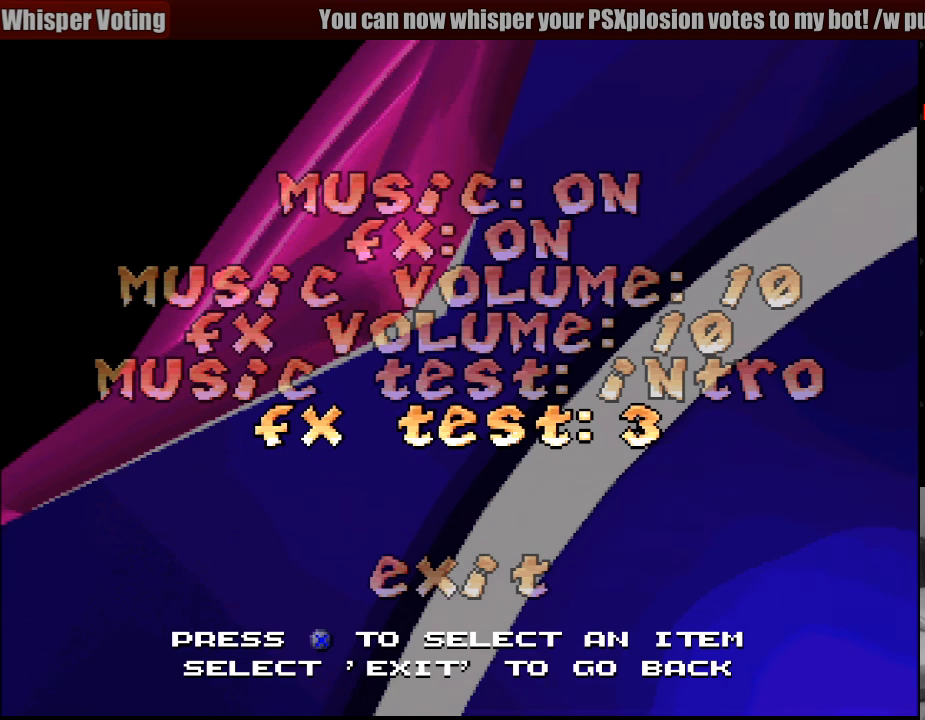
{"buttons": [], "events": [[50, "DPAD_DOWN", "down"], [150, "DPAD_DOWN", "up"], [200, "CROSS", "down"], [317, "CROSS", "up"]]}
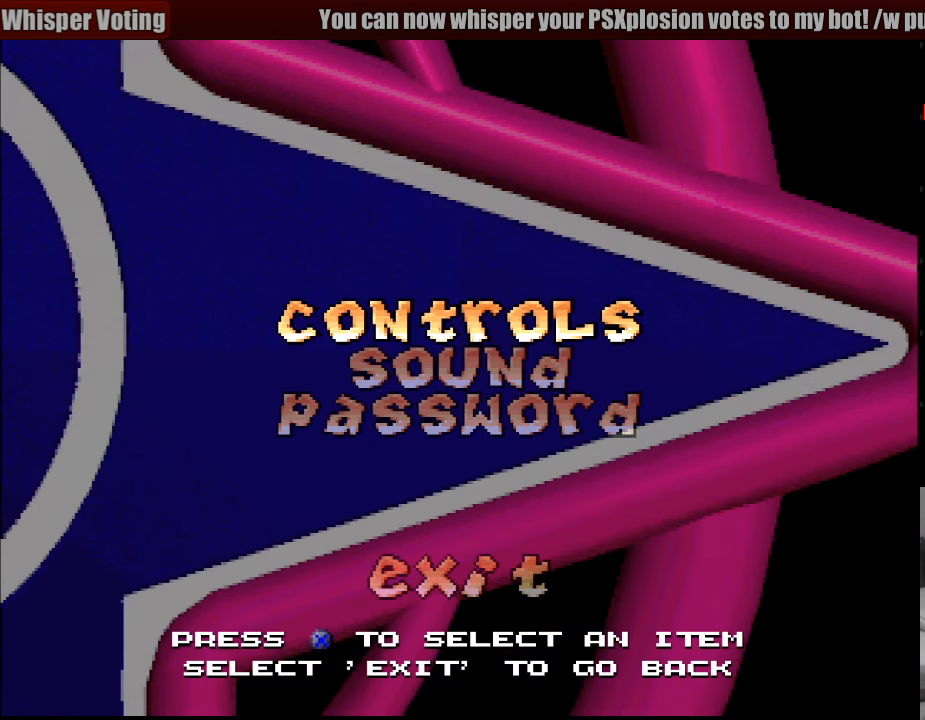
{"buttons": ["DPAD_DOWN"], "events": [[467, "DPAD_DOWN", "down"]]}
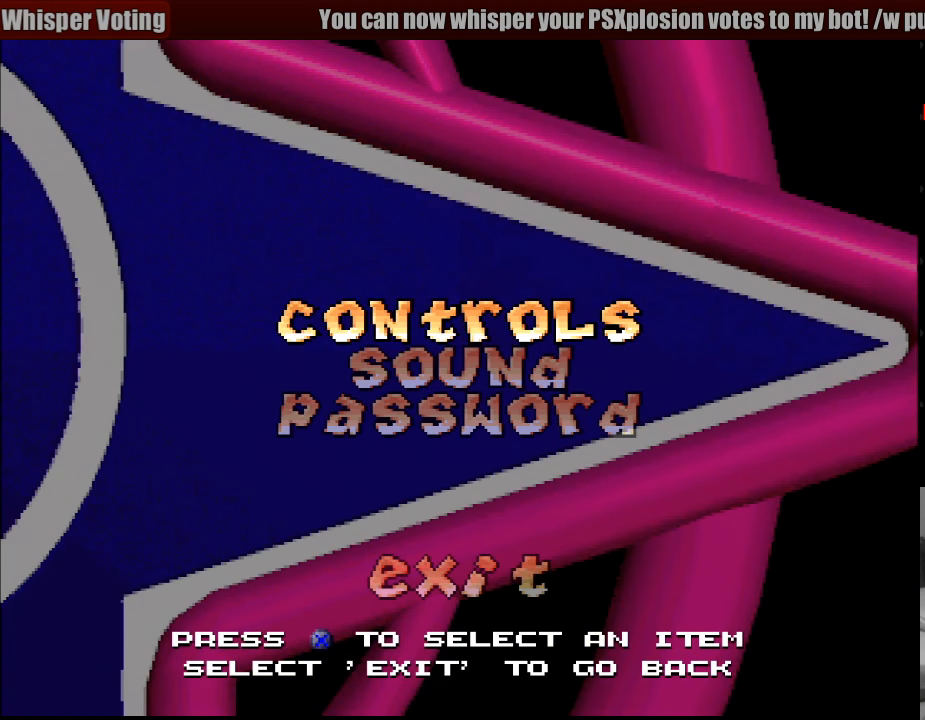
{"buttons": ["CROSS"], "events": [[67, "DPAD_DOWN", "up"], [167, "DPAD_DOWN", "down"], [267, "DPAD_DOWN", "up"], [400, "CROSS", "down"]]}
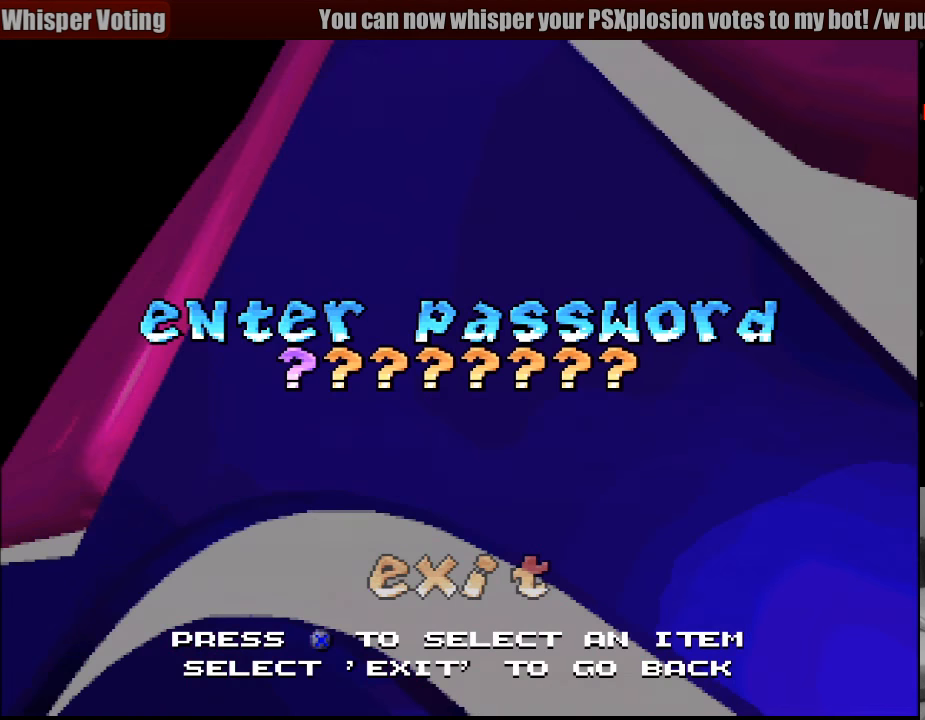
{"buttons": [], "events": [[33, "CROSS", "up"]]}
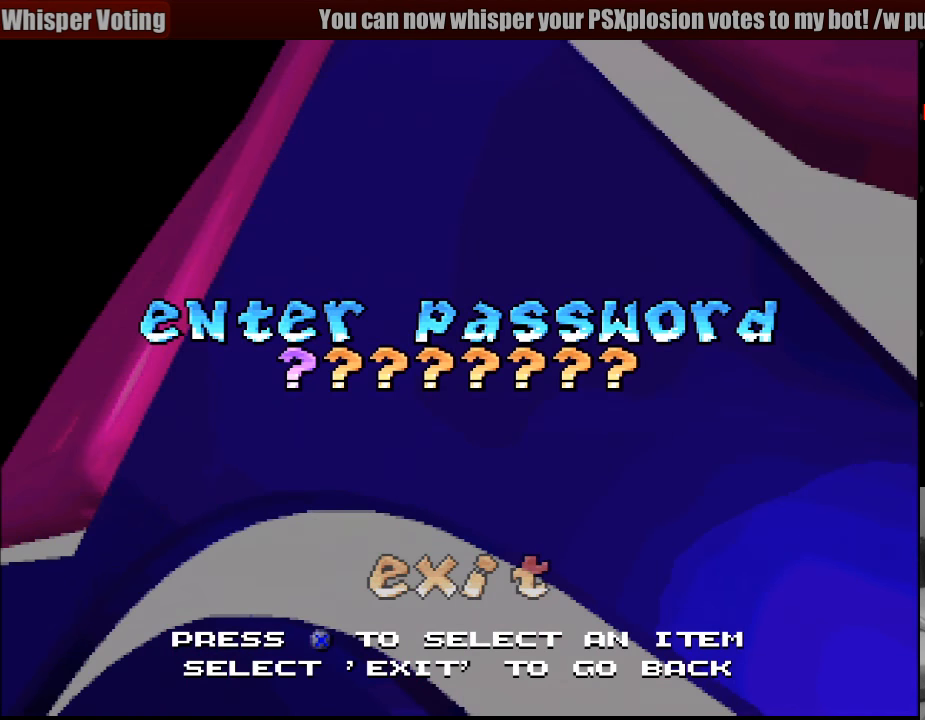
{"buttons": [], "events": [[367, "DPAD_UP", "down"], [433, "DPAD_UP", "up"]]}
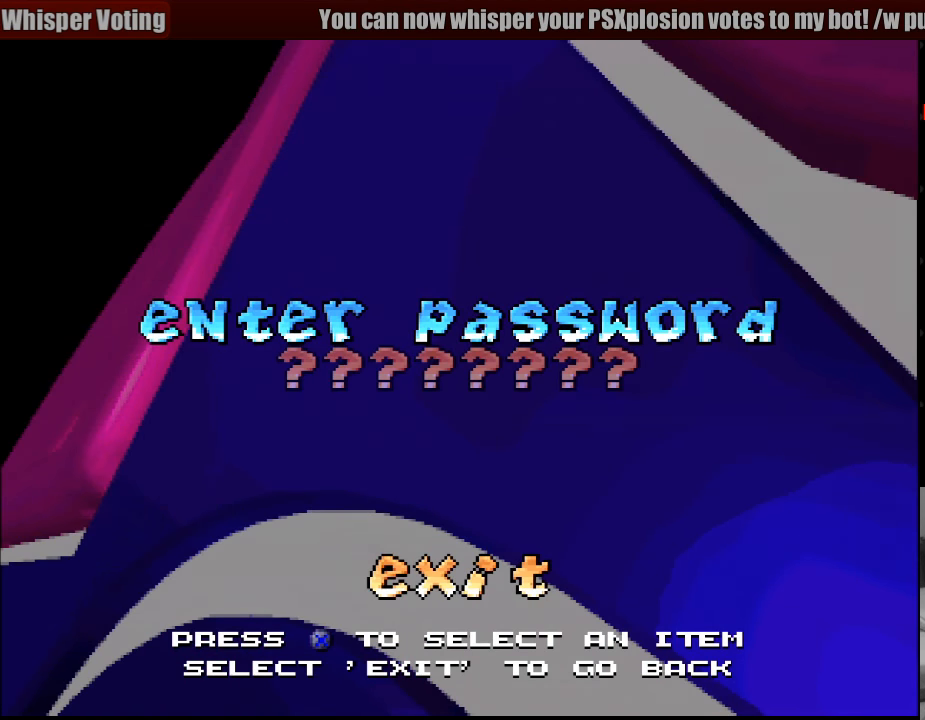
{"buttons": [], "events": [[33, "DPAD_UP", "down"], [117, "DPAD_UP", "up"]]}
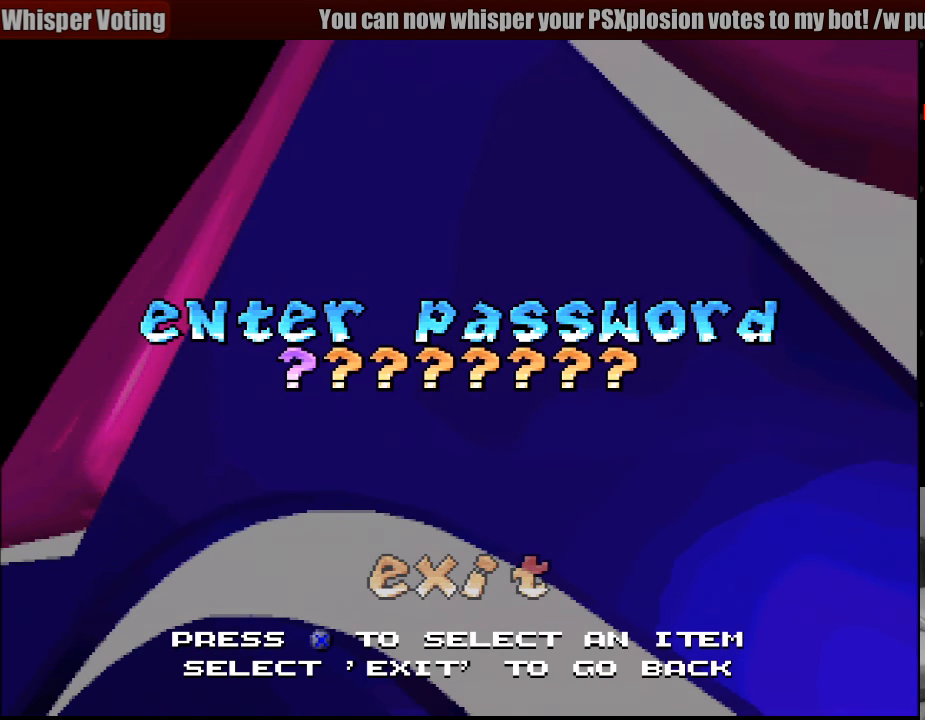
{"buttons": ["SQUARE"], "events": [[83, "CROSS", "down"], [233, "CROSS", "up"], [367, "SQUARE", "down"]]}
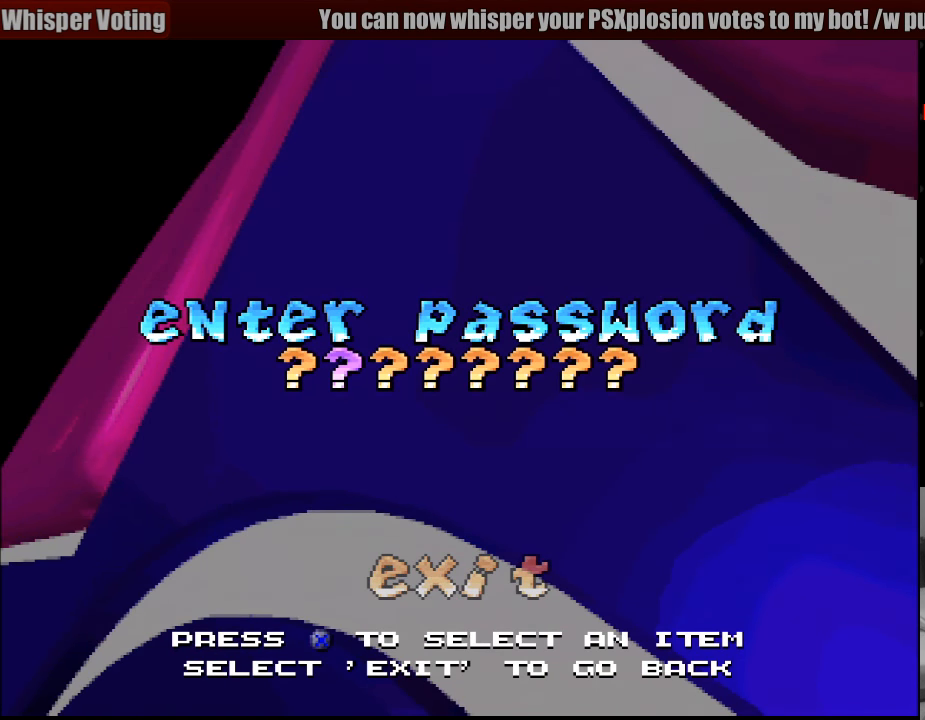
{"buttons": ["CROSS"], "events": [[33, "SQUARE", "up"], [100, "CIRCLE", "down"], [100, "TRIANGLE", "down"], [200, "CIRCLE", "up"], [317, "TRIANGLE", "up"], [350, "SQUARE", "down"], [450, "CROSS", "down"], [450, "SQUARE", "up"]]}
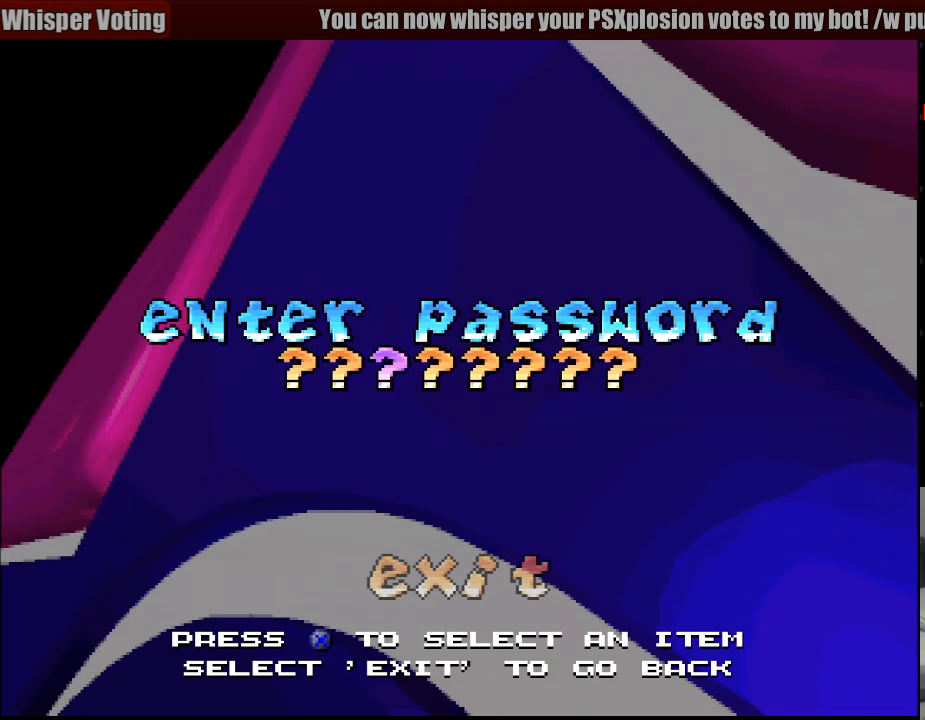
{"buttons": ["CROSS"], "events": [[17, "CIRCLE", "down"], [33, "CIRCLE", "up"], [100, "SQUARE", "down"], [117, "CROSS", "up"], [217, "SQUARE", "up"], [350, "CROSS", "down"], [433, "CROSS", "up"], [466, "CROSS", "down"]]}
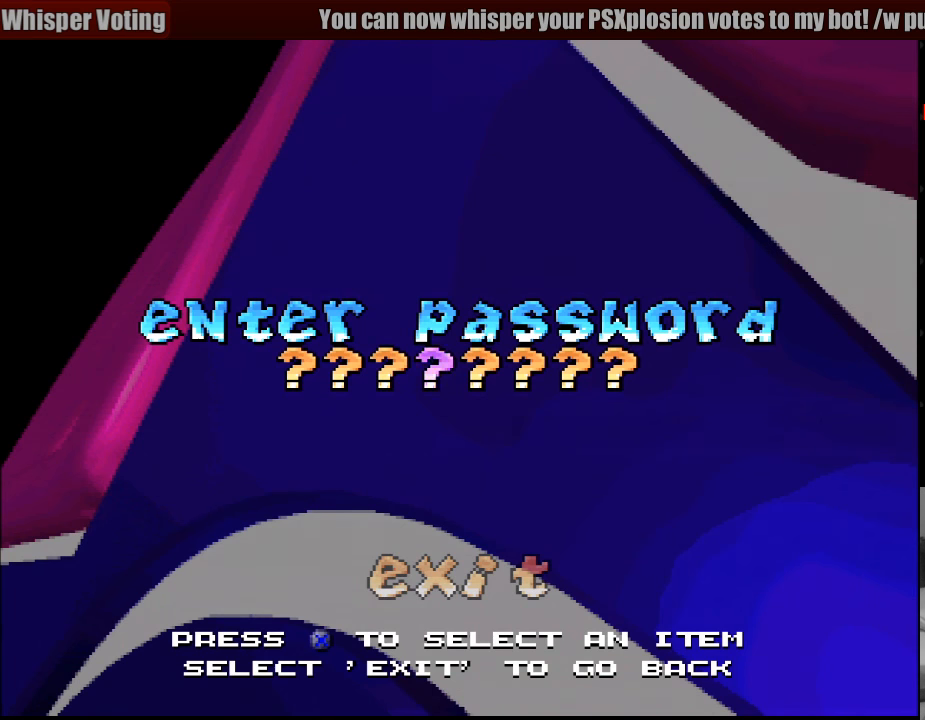
{"buttons": ["DPAD_RIGHT"], "events": [[83, "CROSS", "up"], [133, "CROSS", "down"], [233, "CROSS", "up"], [333, "CROSS", "down"], [450, "CROSS", "up"], [450, "DPAD_RIGHT", "down"]]}
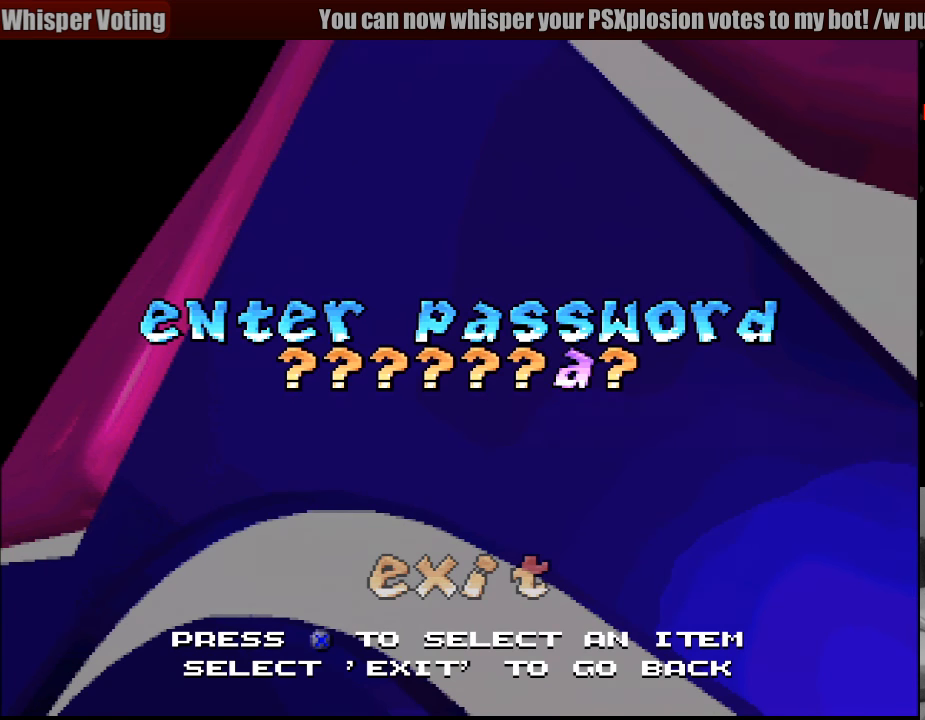
{"buttons": [], "events": [[33, "DPAD_RIGHT", "up"], [167, "DPAD_RIGHT", "down"], [283, "DPAD_RIGHT", "up"], [317, "DPAD_RIGHT", "down"], [417, "DPAD_RIGHT", "up"]]}
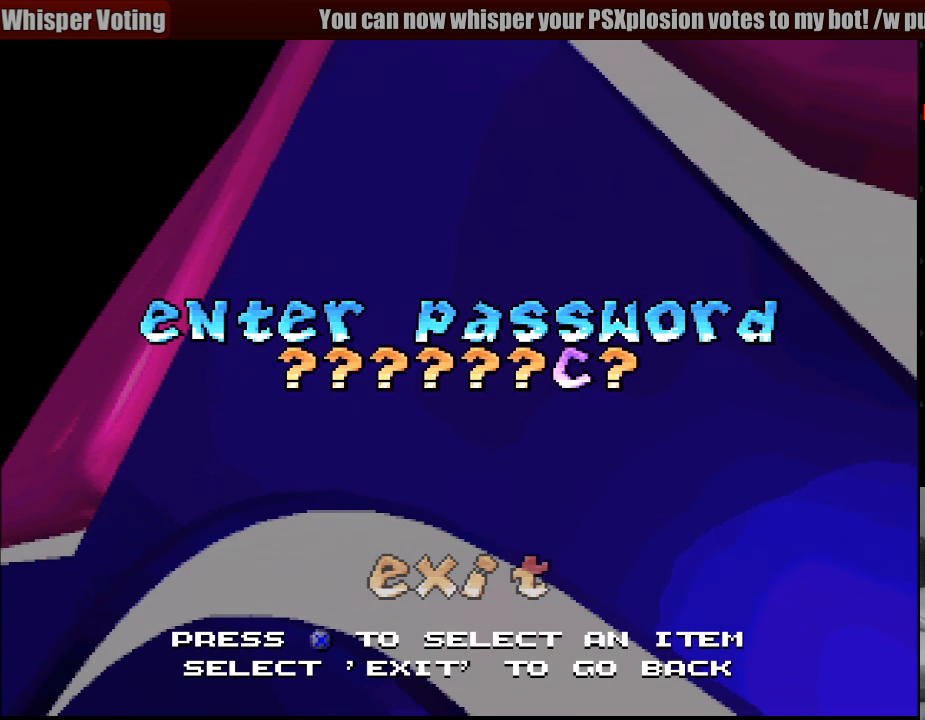
{"buttons": ["DPAD_RIGHT"], "events": [[50, "DPAD_LEFT", "down"], [150, "DPAD_LEFT", "up"], [217, "CROSS", "down"], [300, "CROSS", "up"], [433, "DPAD_RIGHT", "down"]]}
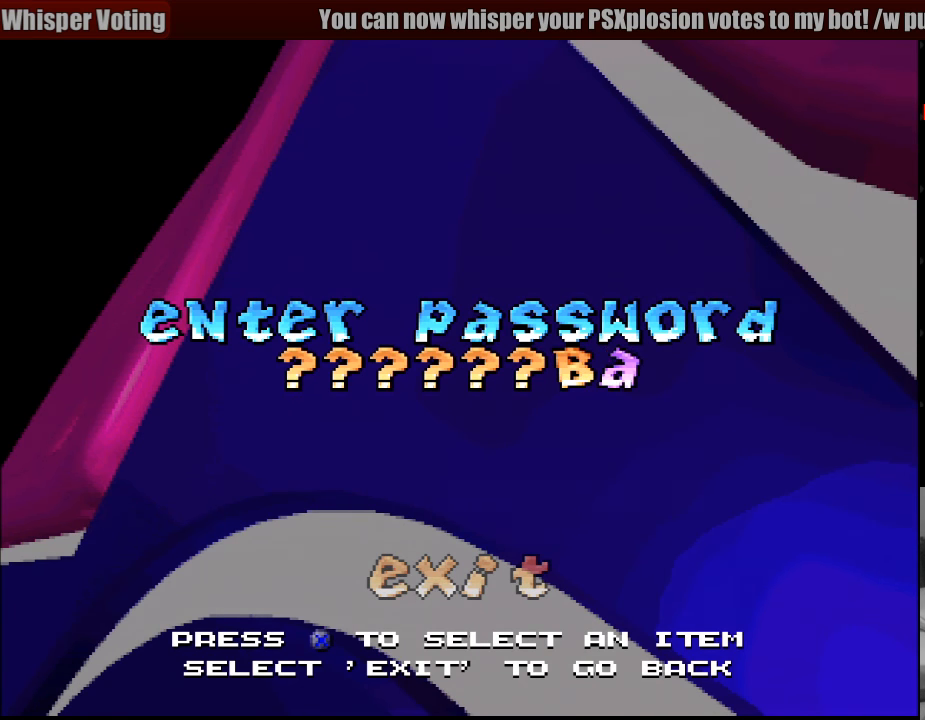
{"buttons": [], "events": [[67, "DPAD_RIGHT", "up"], [100, "CROSS", "down"], [250, "CROSS", "up"], [367, "CROSS", "down"], [433, "CROSS", "up"]]}
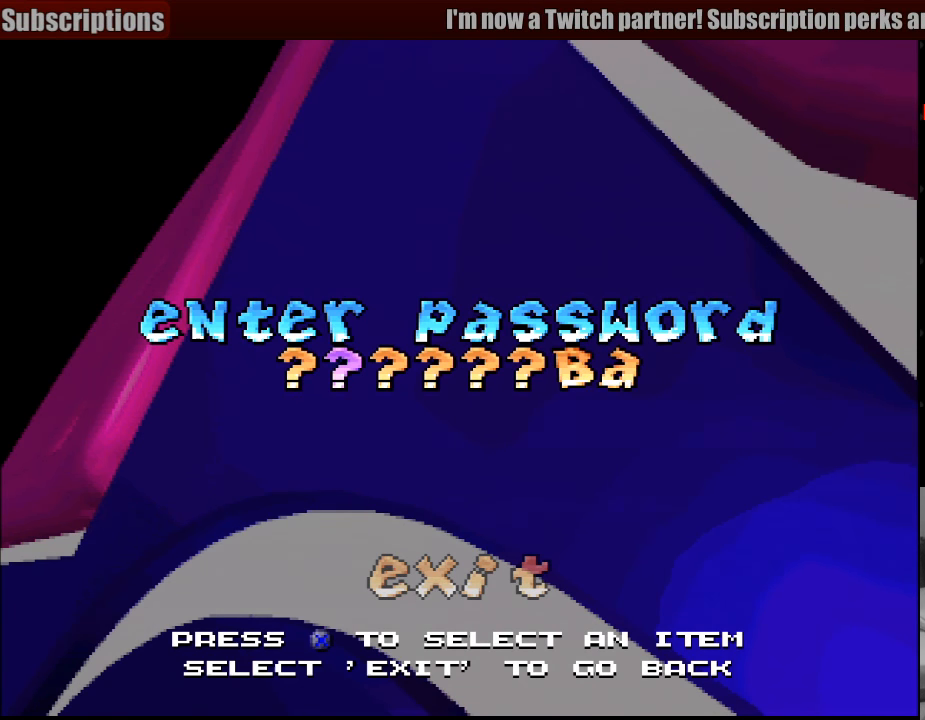
{"buttons": [], "events": [[383, "DPAD_DOWN", "down"], [450, "DPAD_DOWN", "up"]]}
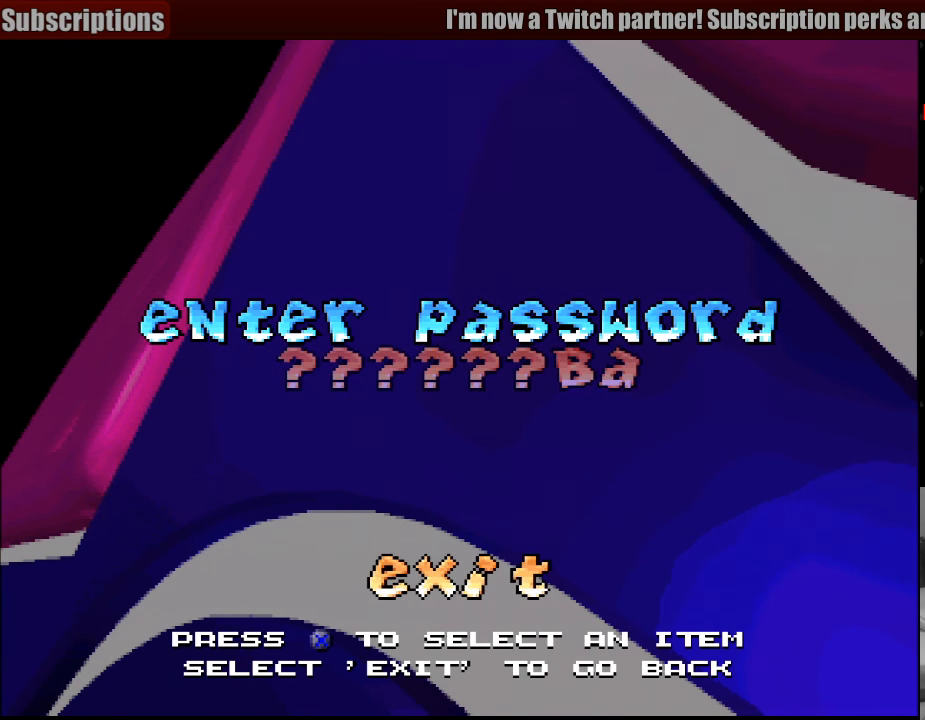
{"buttons": [], "events": []}
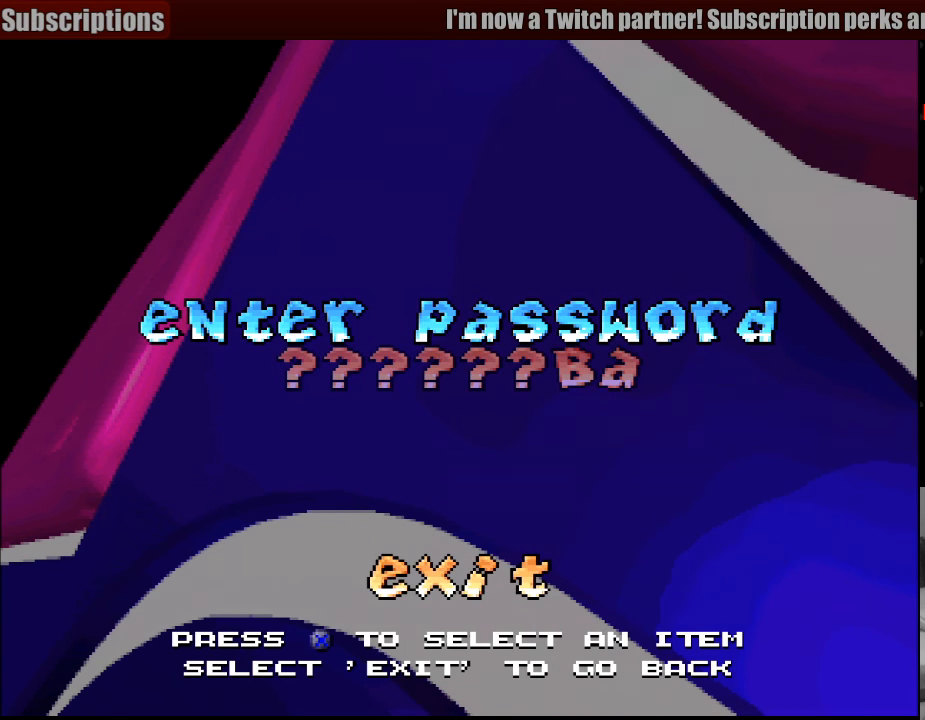
{"buttons": [], "events": [[100, "CROSS", "down"], [317, "CROSS", "up"]]}
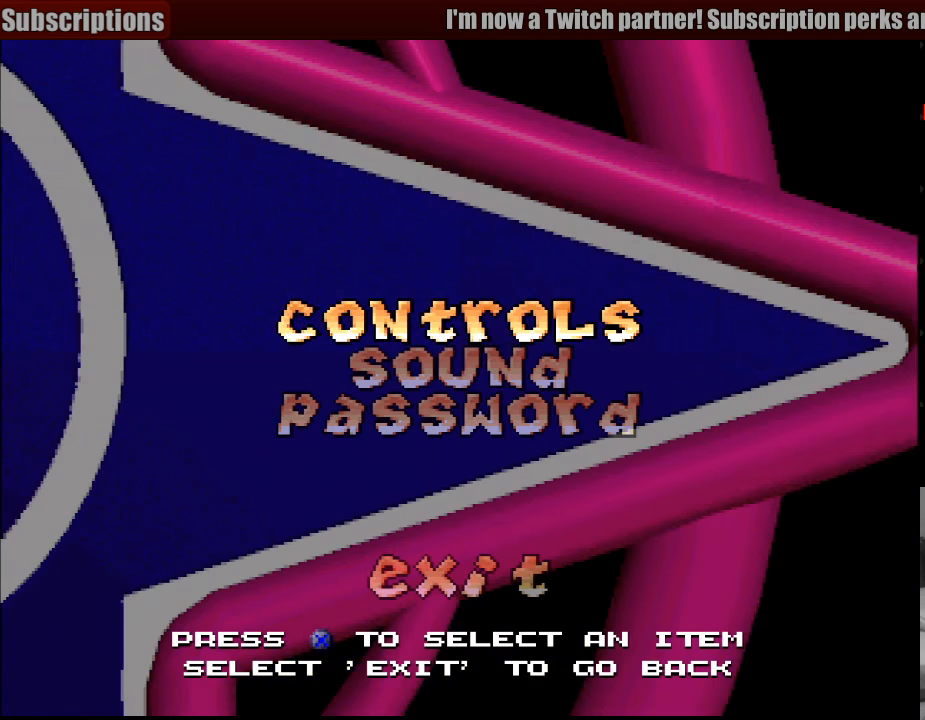
{"buttons": [], "events": [[250, "DPAD_DOWN", "down"], [333, "DPAD_DOWN", "up"], [417, "DPAD_DOWN", "down"], [500, "DPAD_DOWN", "up"]]}
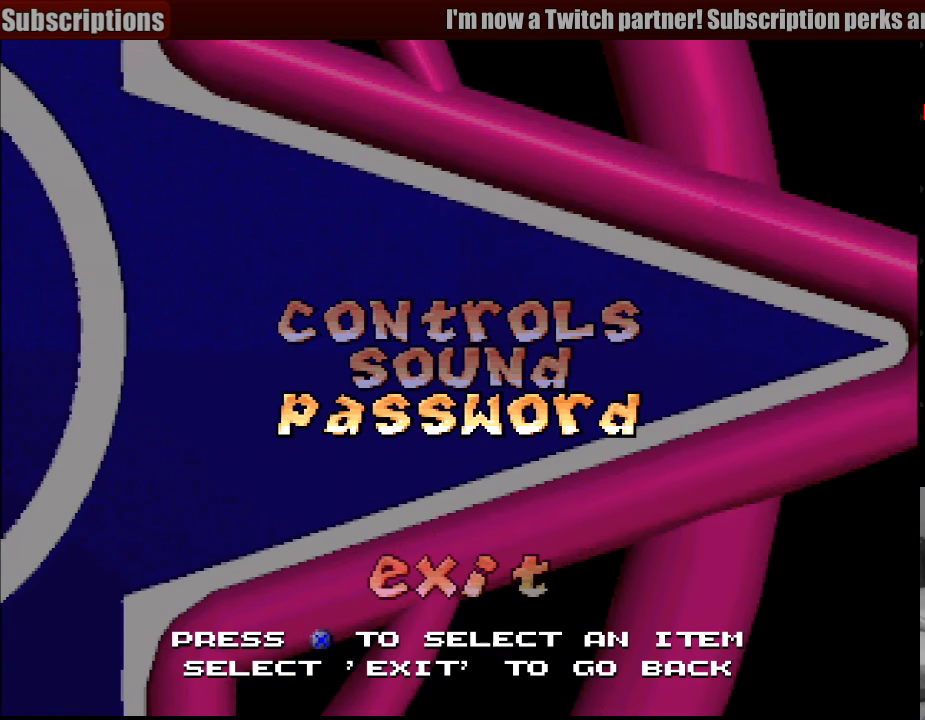
{"buttons": ["CROSS"], "events": [[300, "DPAD_DOWN", "down"], [383, "DPAD_DOWN", "up"], [400, "CROSS", "down"]]}
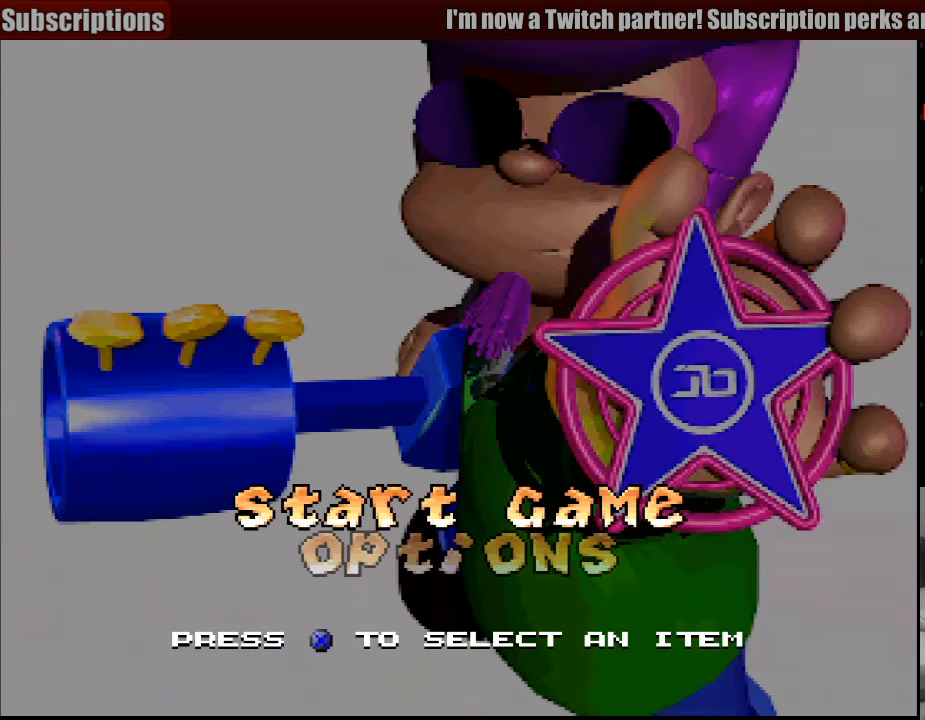
{"buttons": [], "events": [[17, "CROSS", "up"]]}